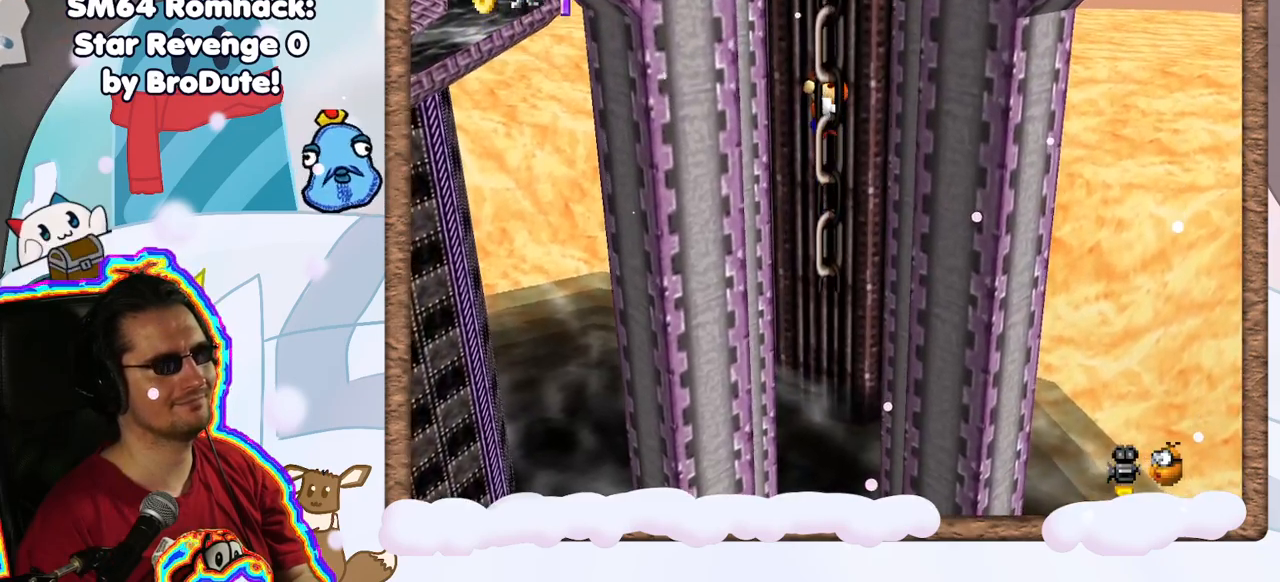
Gameplay with a controller (Nintendo layout); each line is a JSON object with the inputs held at the frame after it. "events" lists button and stick changes between this image and that frame as [ms after this image, input, new state], when the widget could be followed in between. Not read: L3 R3.
{"buttons": [], "left_stick": "up", "events": []}
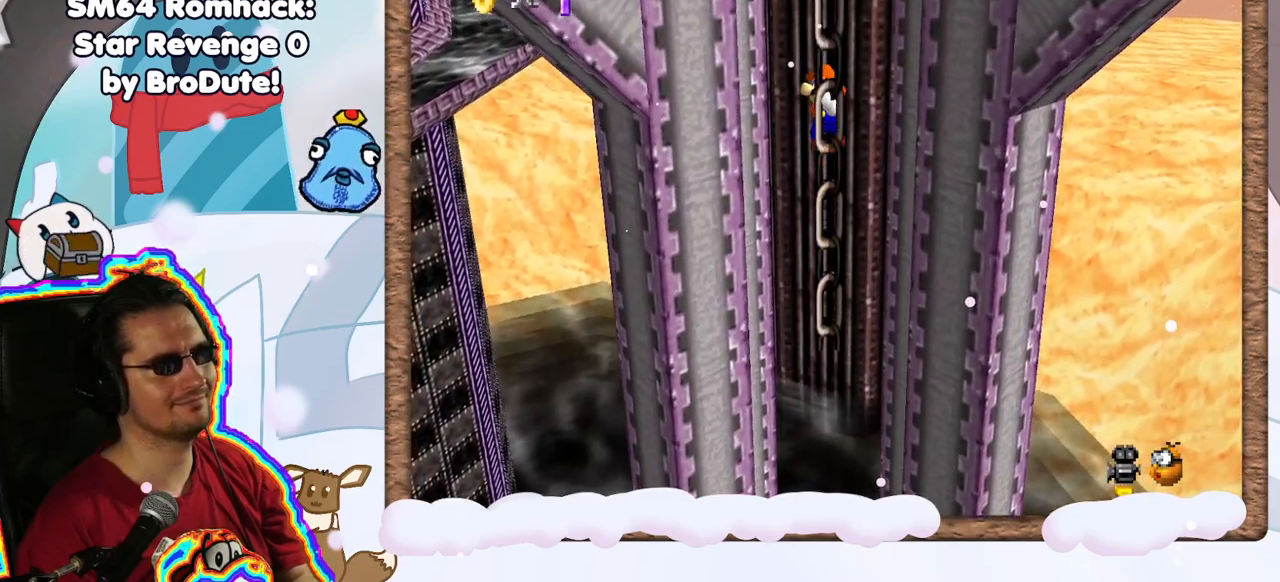
{"buttons": [], "left_stick": "up", "events": []}
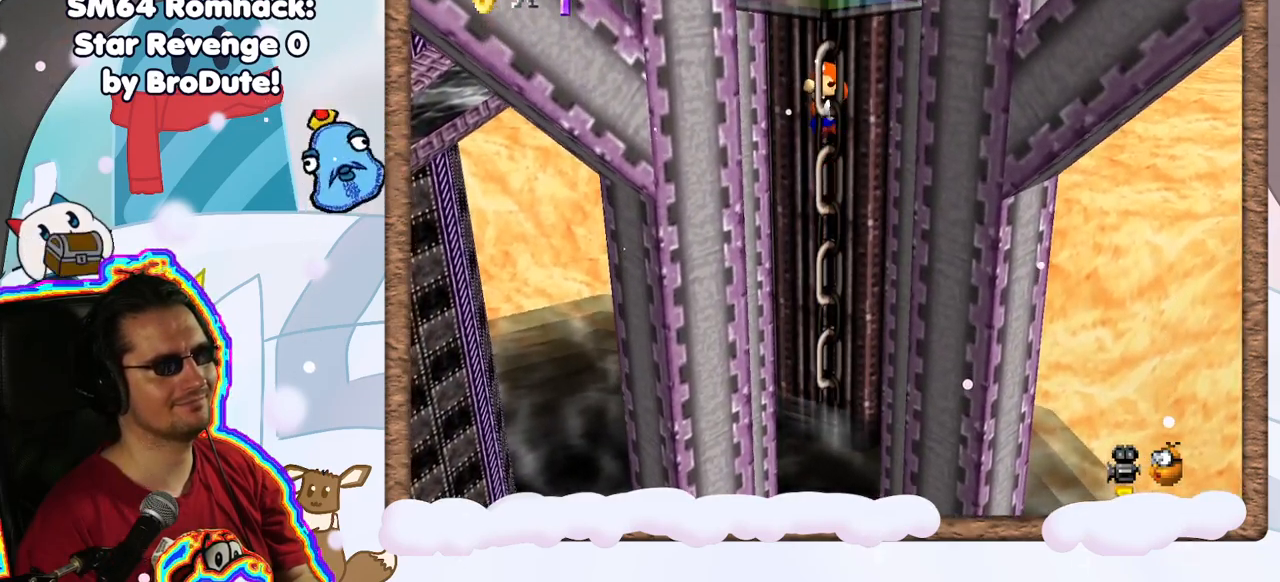
{"buttons": [], "left_stick": "up", "events": []}
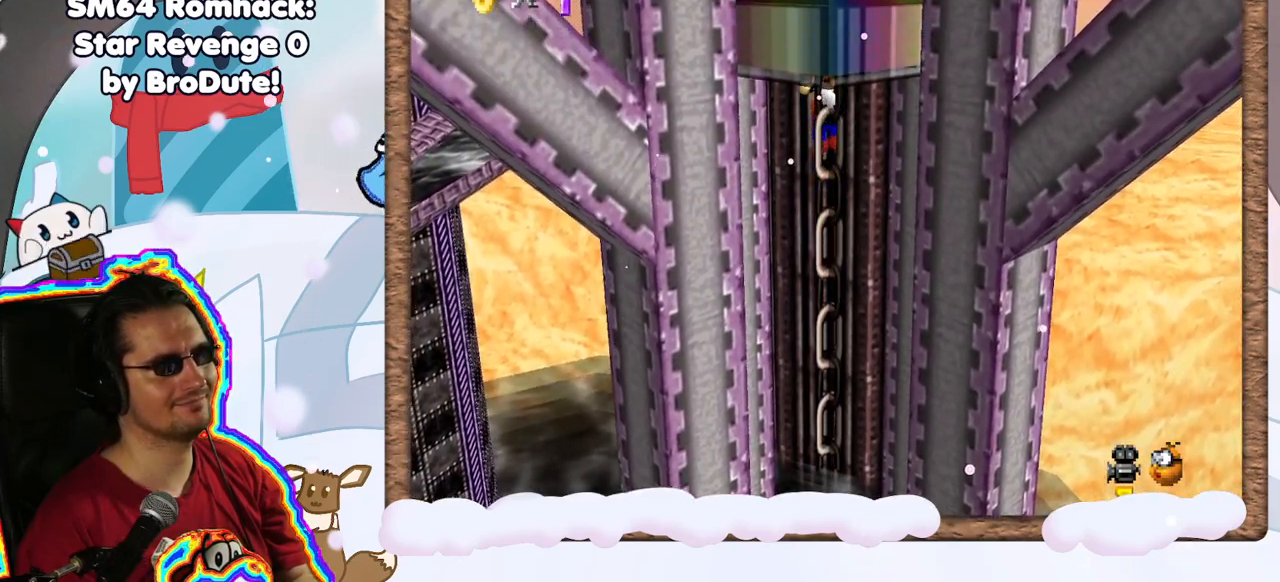
{"buttons": [], "left_stick": "up", "events": []}
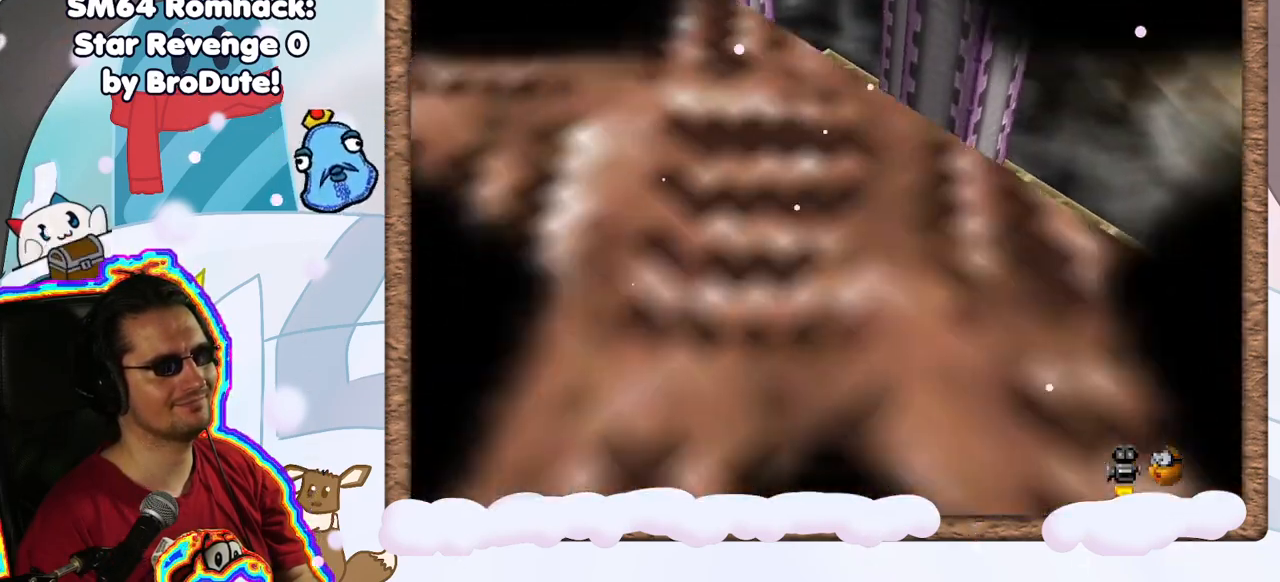
{"buttons": [], "left_stick": "center", "events": [[217, "left_stick", "center"]]}
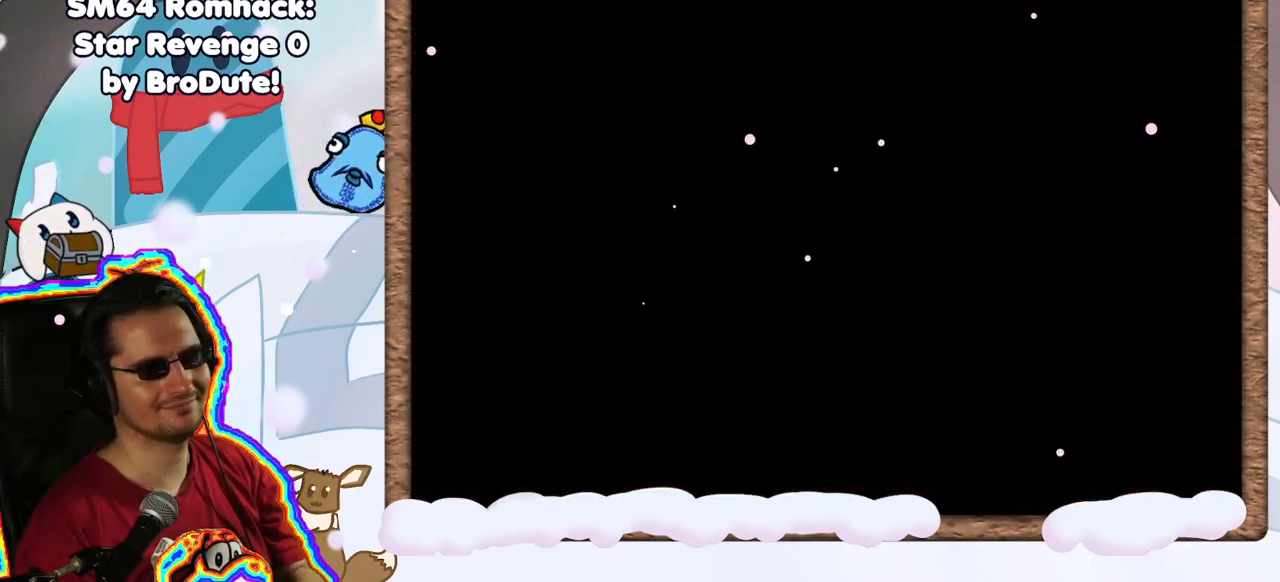
{"buttons": [], "left_stick": "center", "events": []}
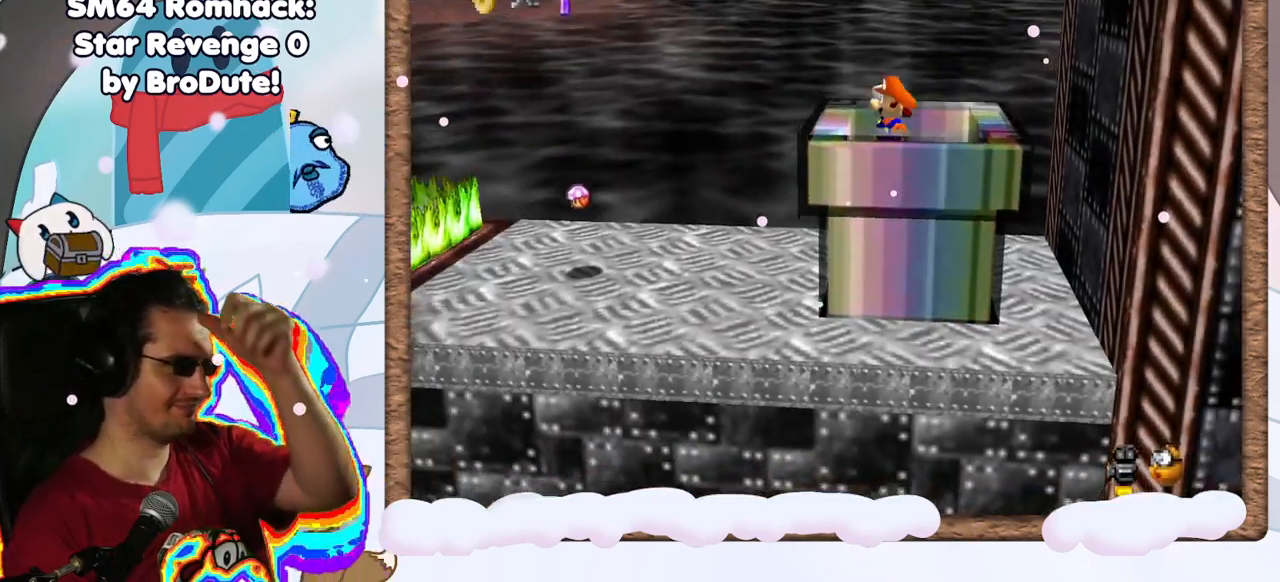
{"buttons": [], "left_stick": "center", "events": []}
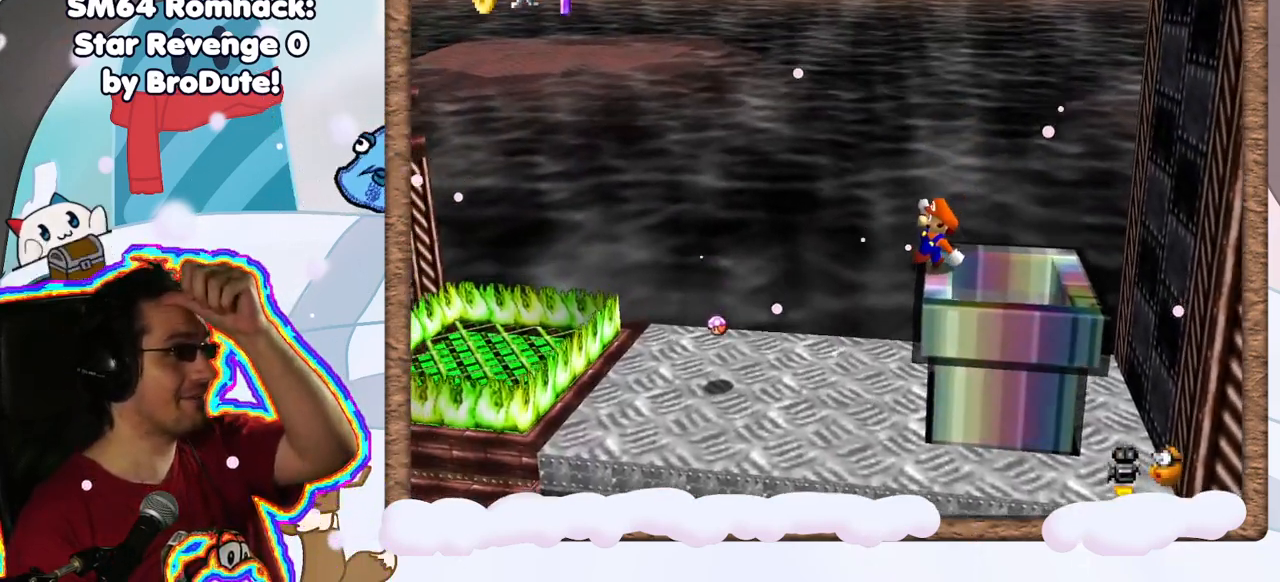
{"buttons": [], "left_stick": "center", "events": []}
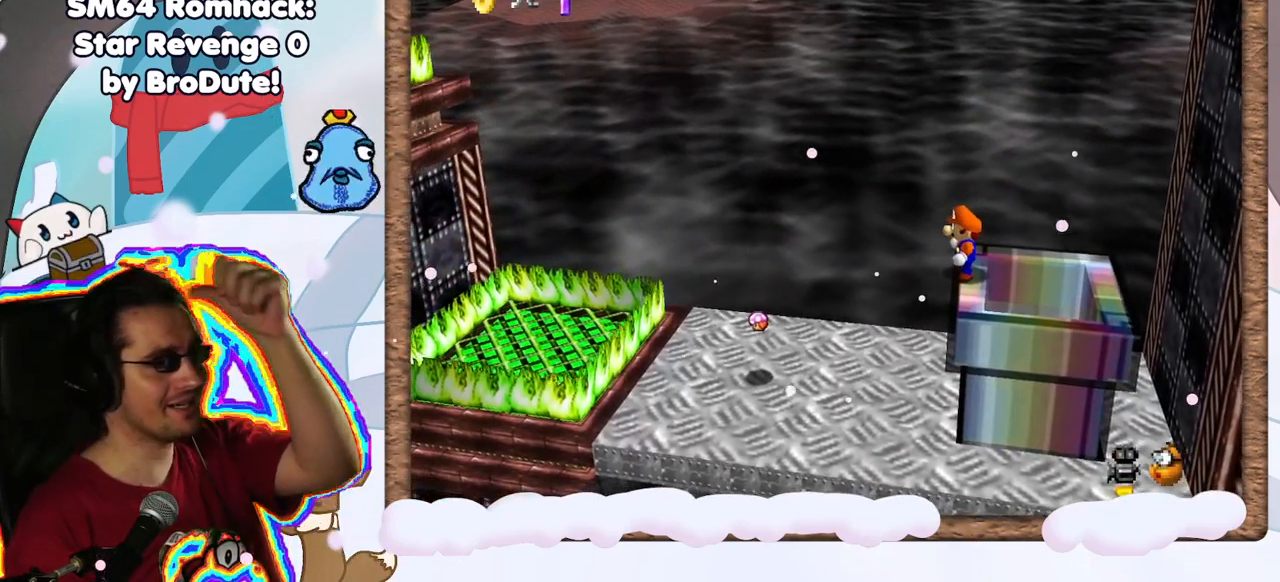
{"buttons": ["A"], "left_stick": "center", "events": [[417, "A", "down"]]}
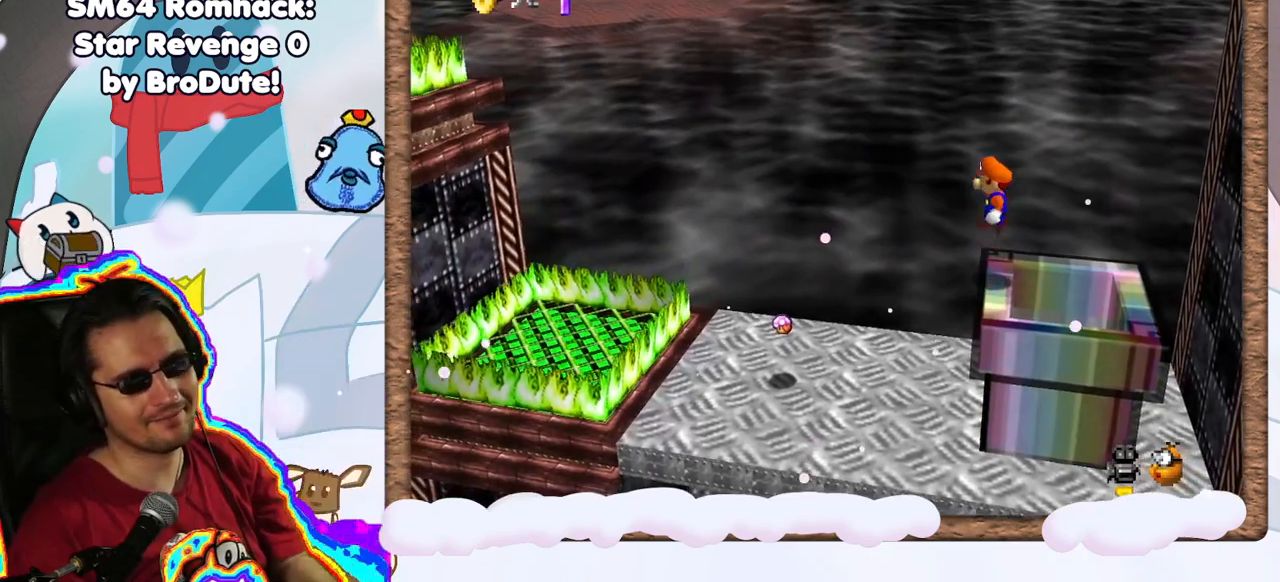
{"buttons": [], "left_stick": "center", "events": [[50, "A", "up"], [67, "left_stick", "left"], [417, "left_stick", "center"]]}
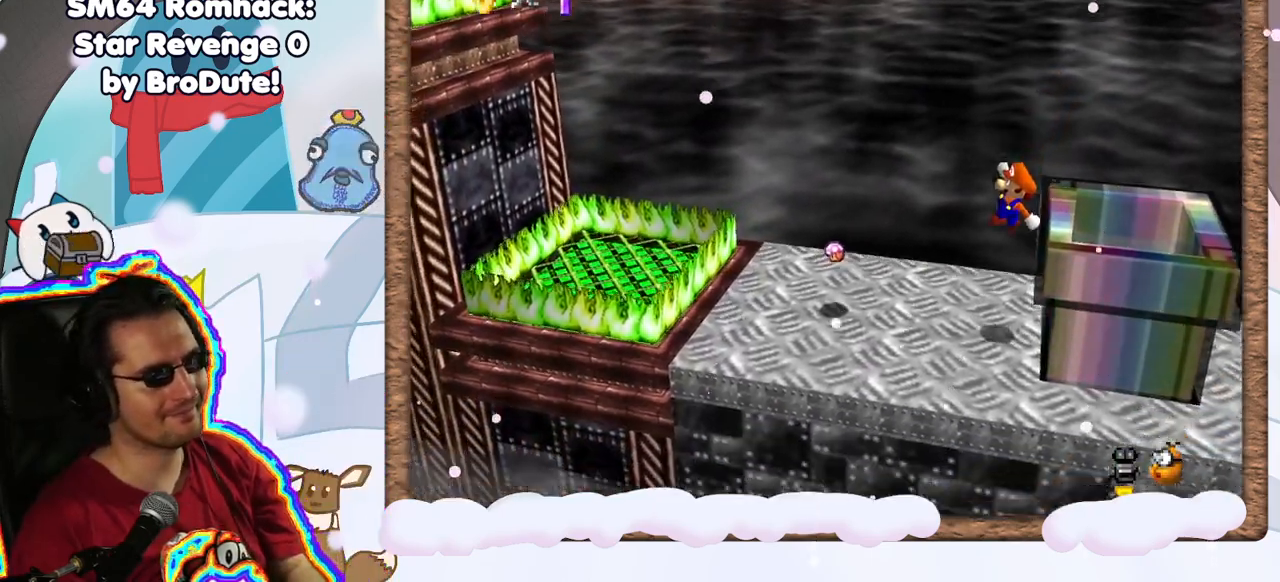
{"buttons": [], "left_stick": "center", "events": []}
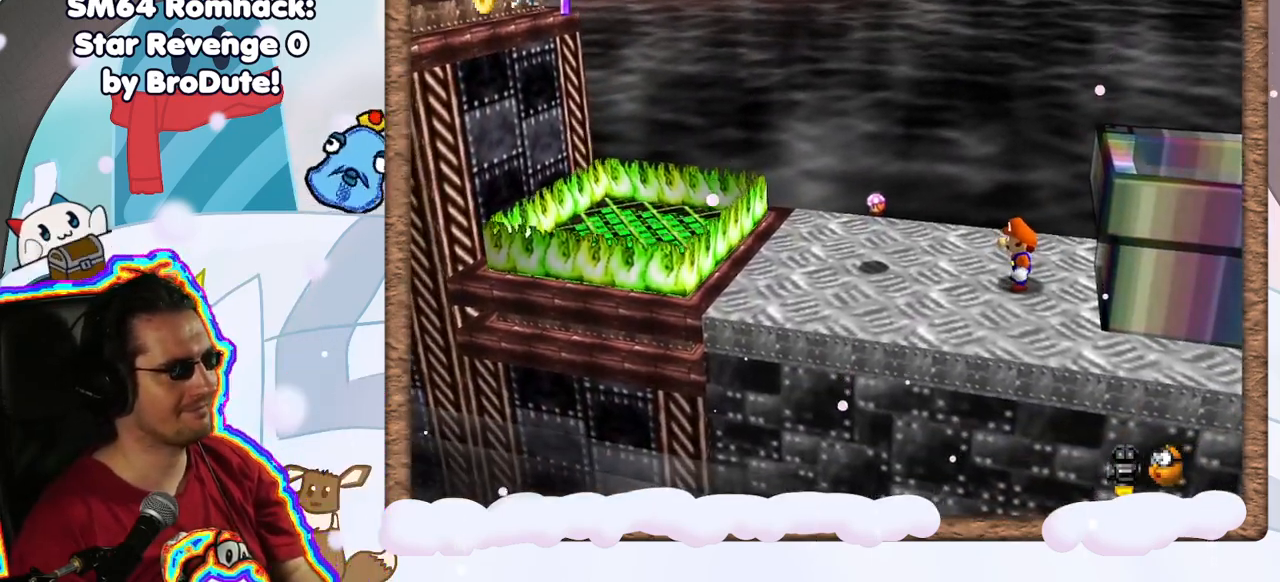
{"buttons": [], "left_stick": "left", "events": [[83, "left_stick", "left"], [433, "A", "down"], [500, "A", "up"]]}
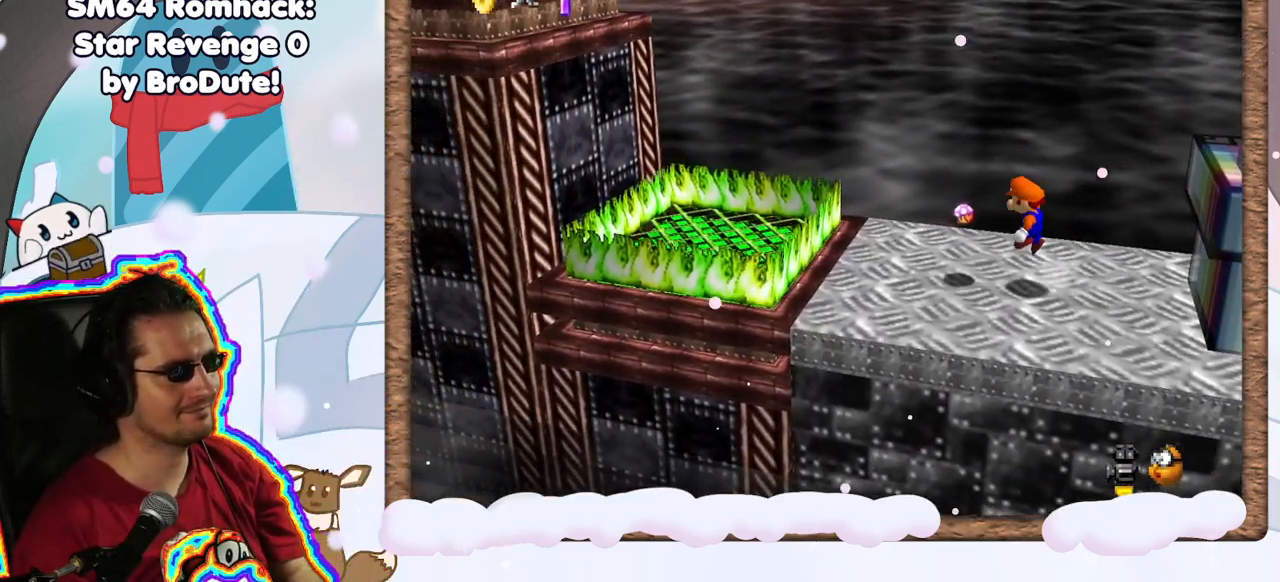
{"buttons": ["A"], "left_stick": "left", "events": [[467, "A", "down"]]}
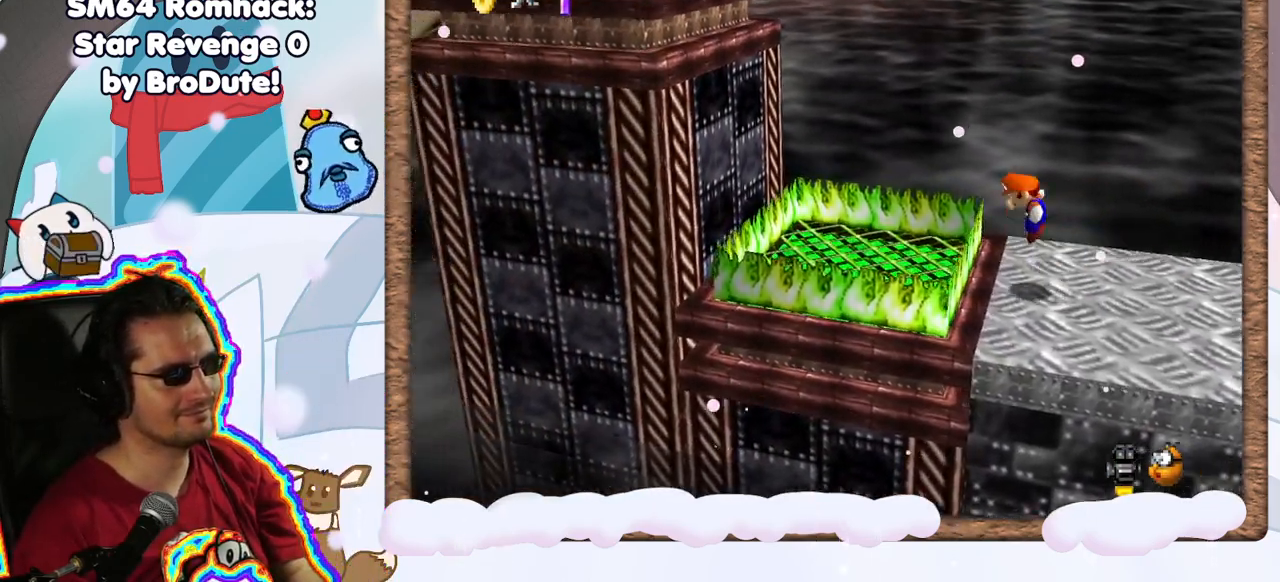
{"buttons": [], "left_stick": "left", "events": [[250, "A", "up"]]}
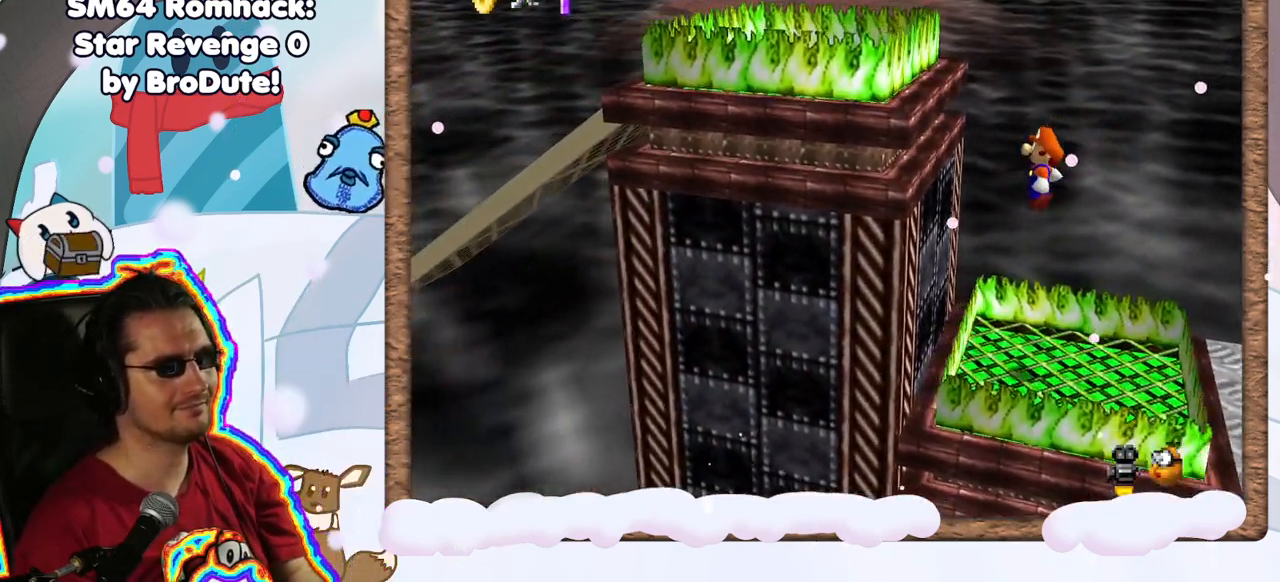
{"buttons": ["A"], "left_stick": "right", "events": [[217, "A", "down"], [250, "left_stick", "right"]]}
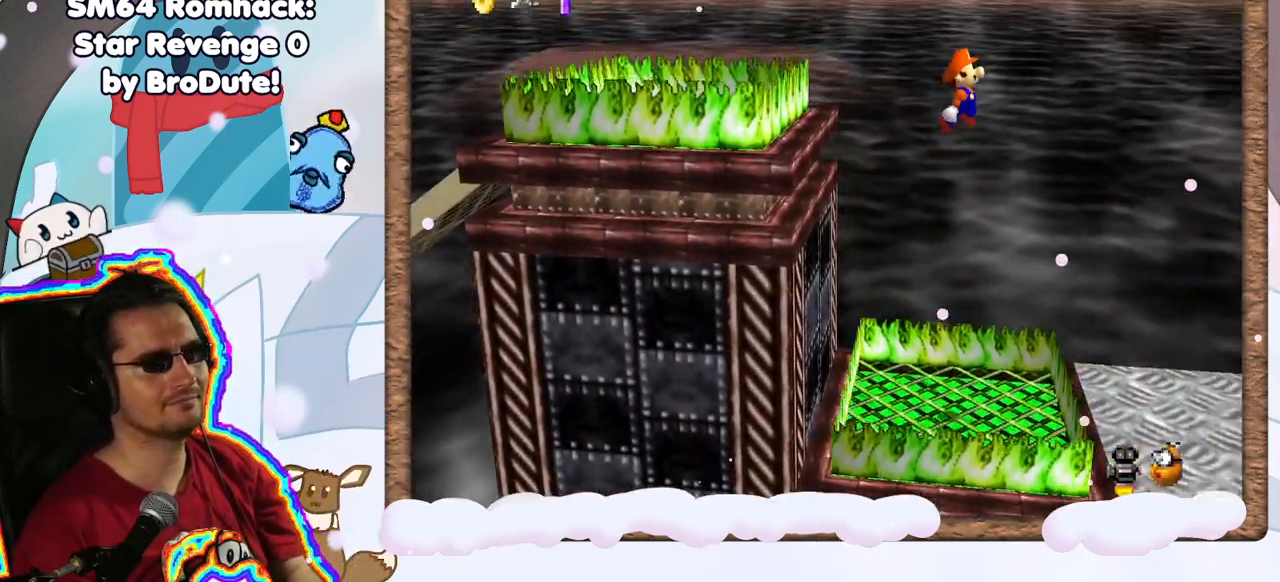
{"buttons": [], "left_stick": "center", "events": [[133, "left_stick", "center"], [217, "left_stick", "left"], [333, "left_stick", "center"], [467, "A", "up"]]}
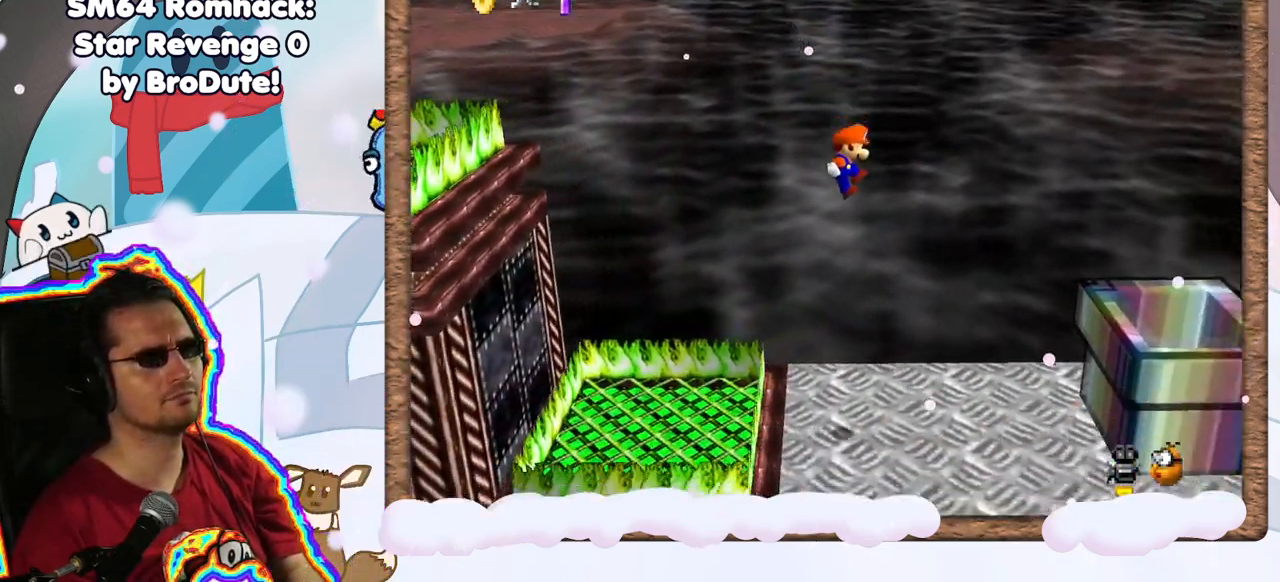
{"buttons": [], "left_stick": "center", "events": []}
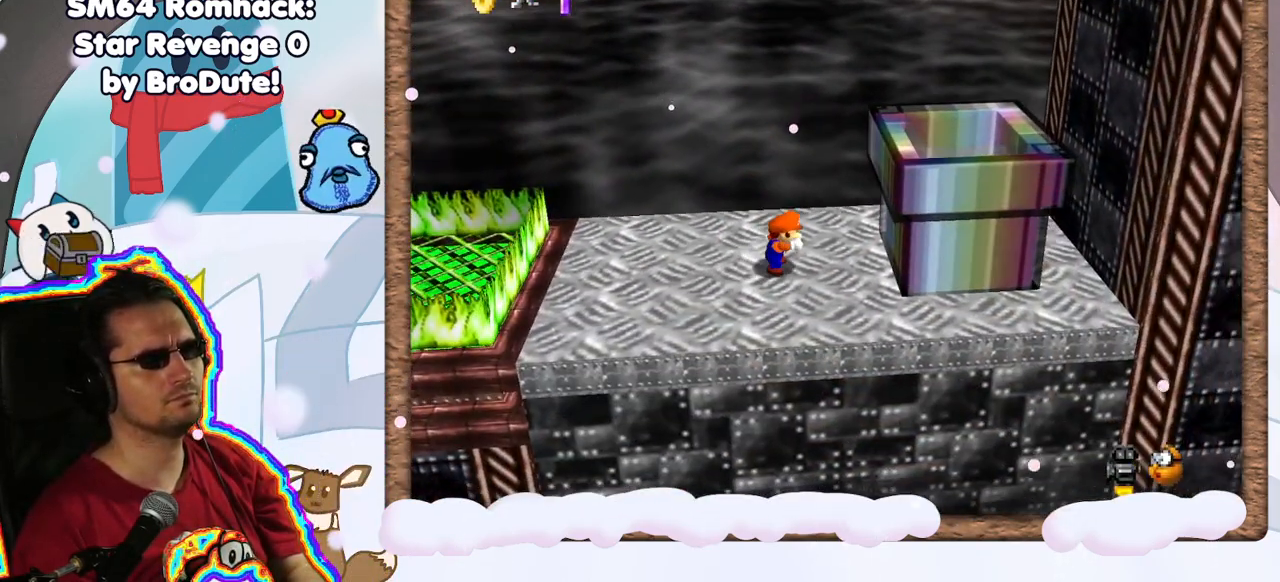
{"buttons": ["A"], "left_stick": "left", "events": [[317, "A", "down"], [367, "left_stick", "left"]]}
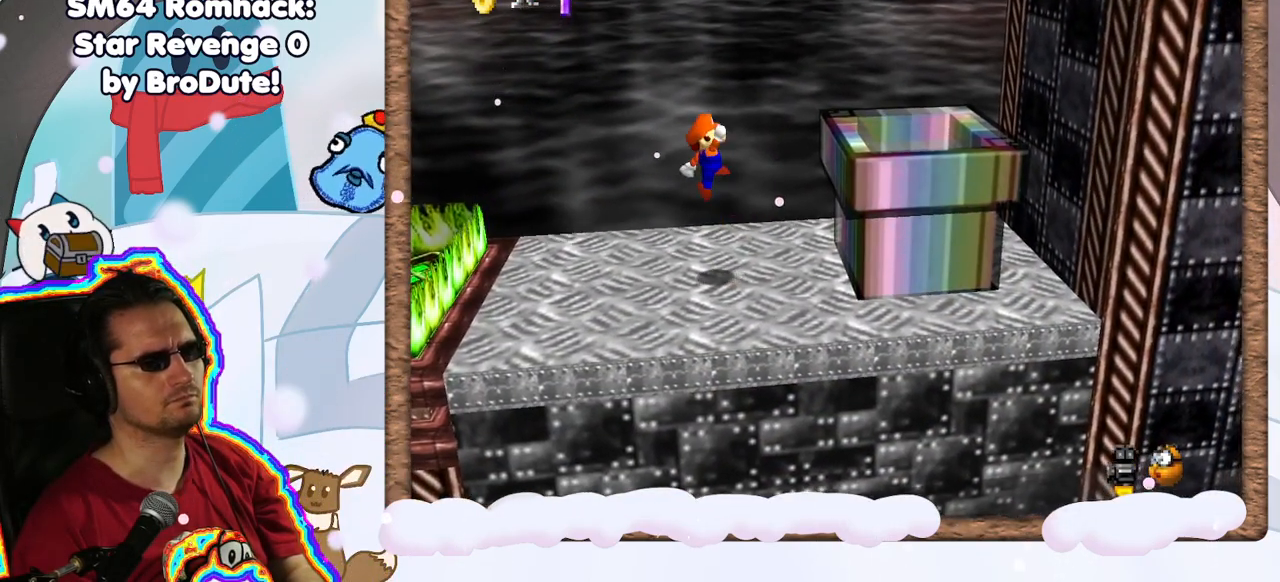
{"buttons": [], "left_stick": "left", "events": [[483, "A", "up"]]}
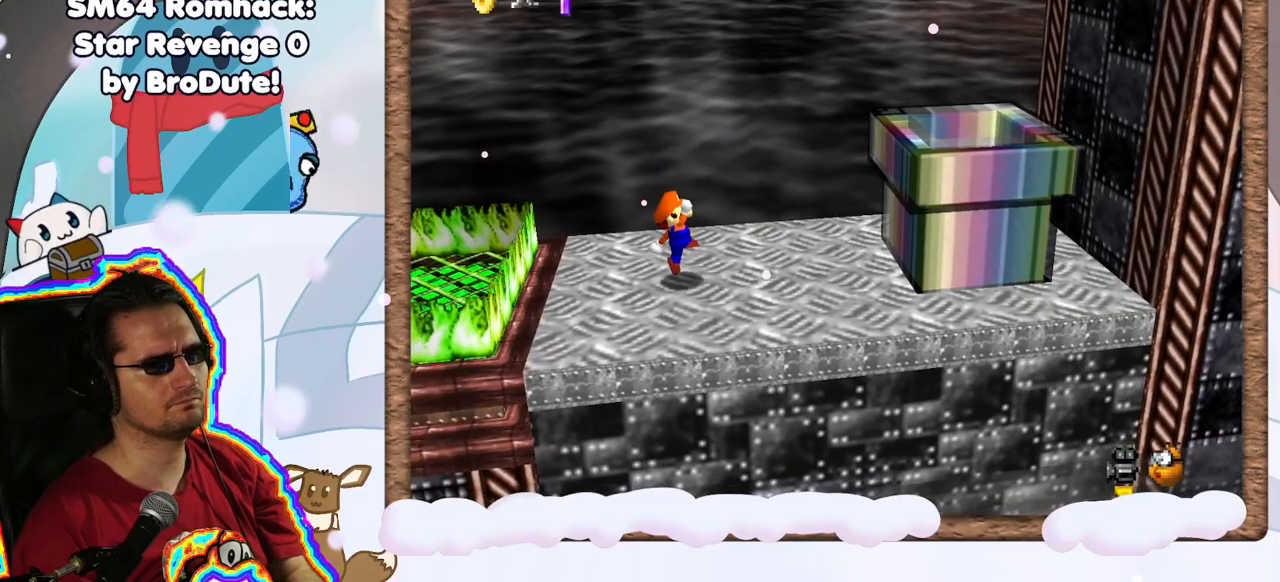
{"buttons": ["A"], "left_stick": "right", "events": [[17, "left_stick", "center"], [367, "left_stick", "right"], [450, "A", "down"]]}
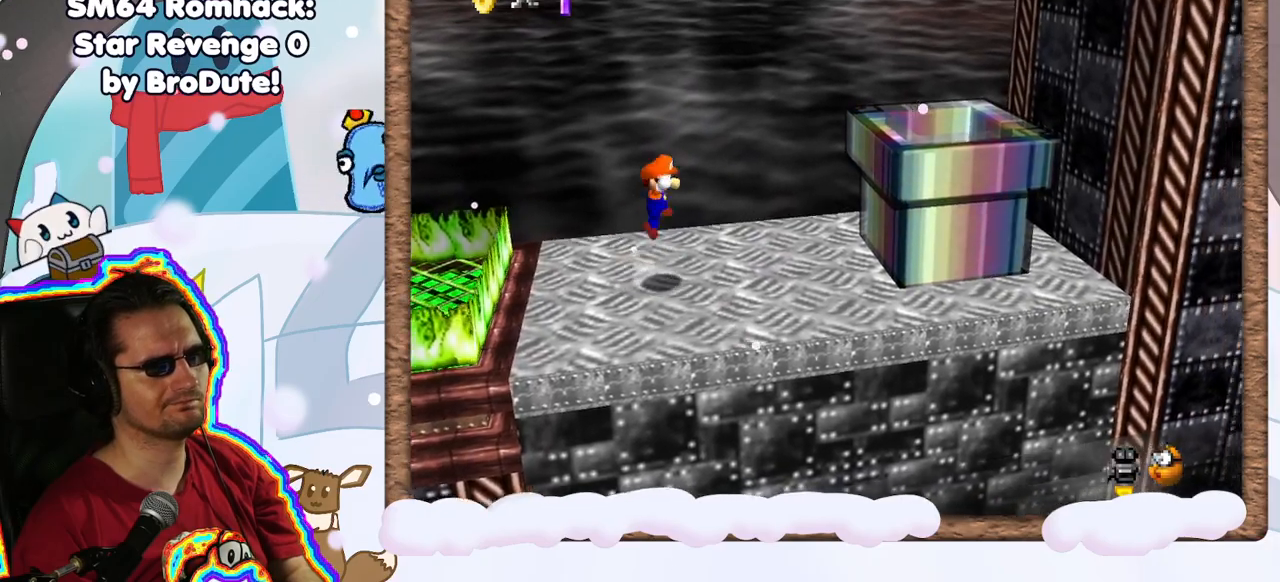
{"buttons": ["A"], "left_stick": "right", "events": [[50, "A", "up"], [217, "left_stick", "center"], [383, "left_stick", "right"], [483, "A", "down"]]}
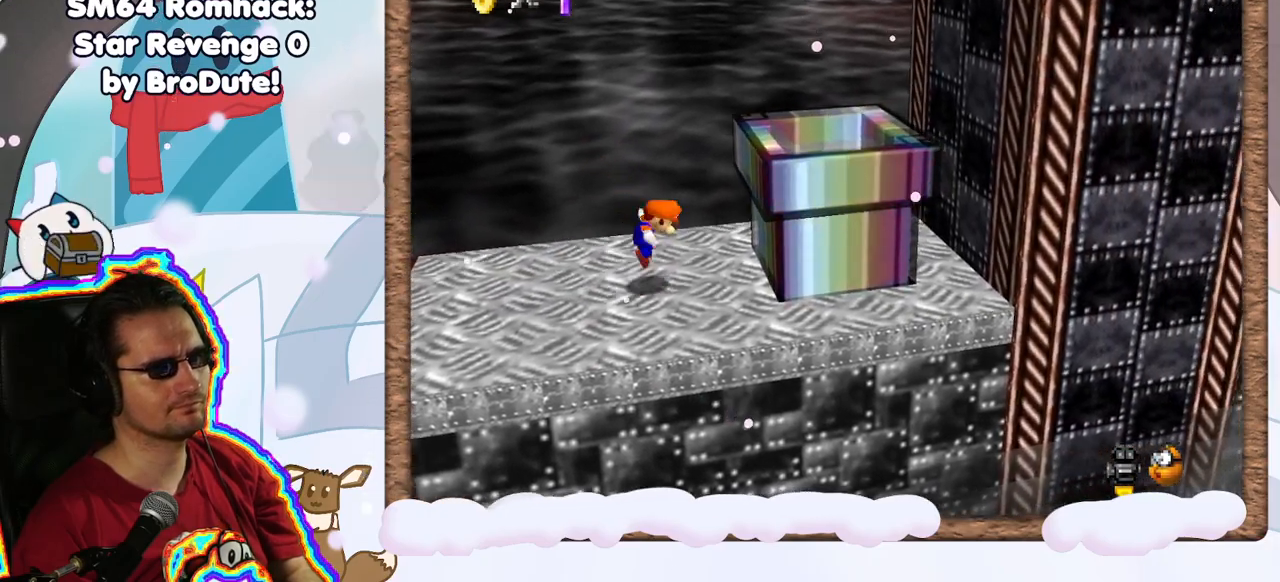
{"buttons": ["A"], "left_stick": "right", "events": [[167, "A", "up"], [500, "A", "down"]]}
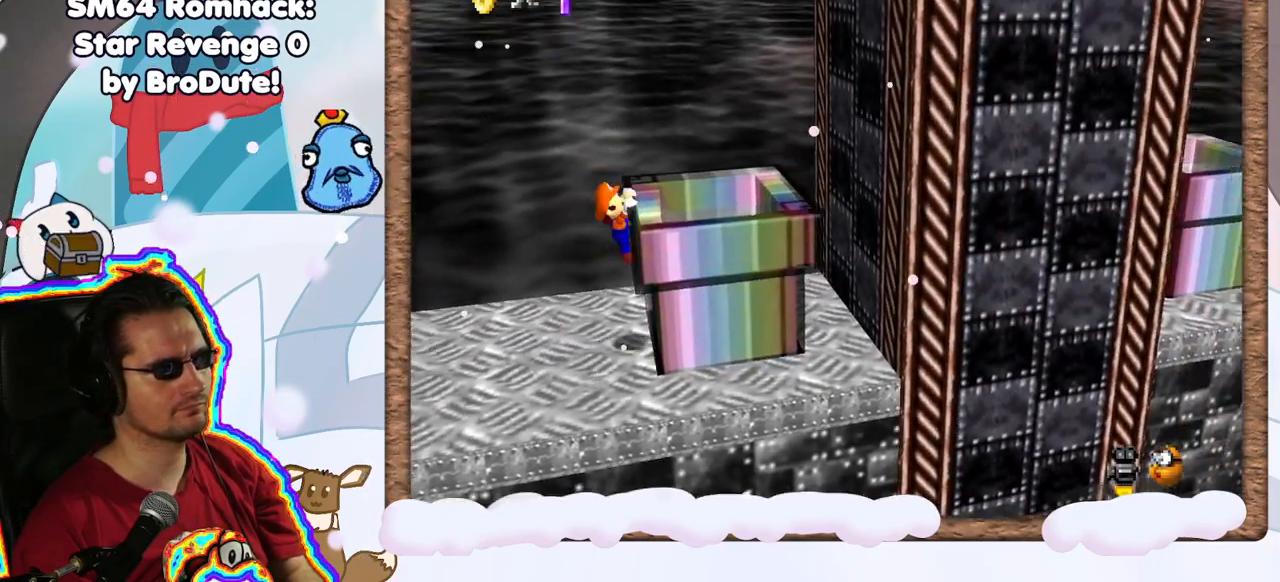
{"buttons": ["A"], "left_stick": "center", "events": [[233, "left_stick", "center"], [250, "A", "up"], [383, "A", "down"]]}
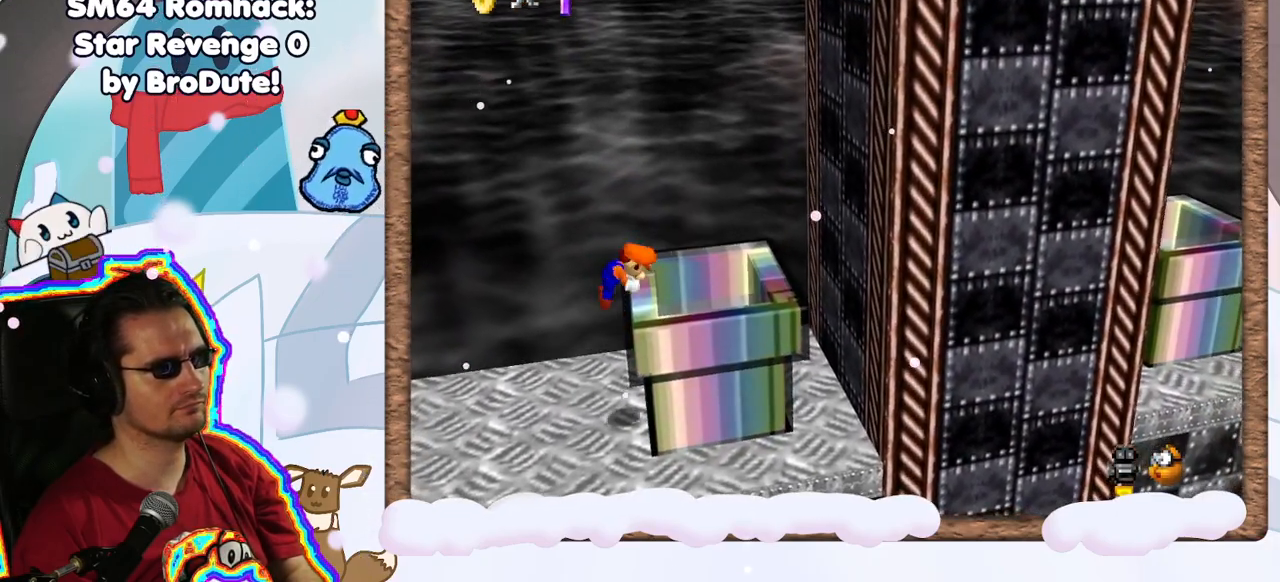
{"buttons": [], "left_stick": "center", "events": [[17, "A", "up"]]}
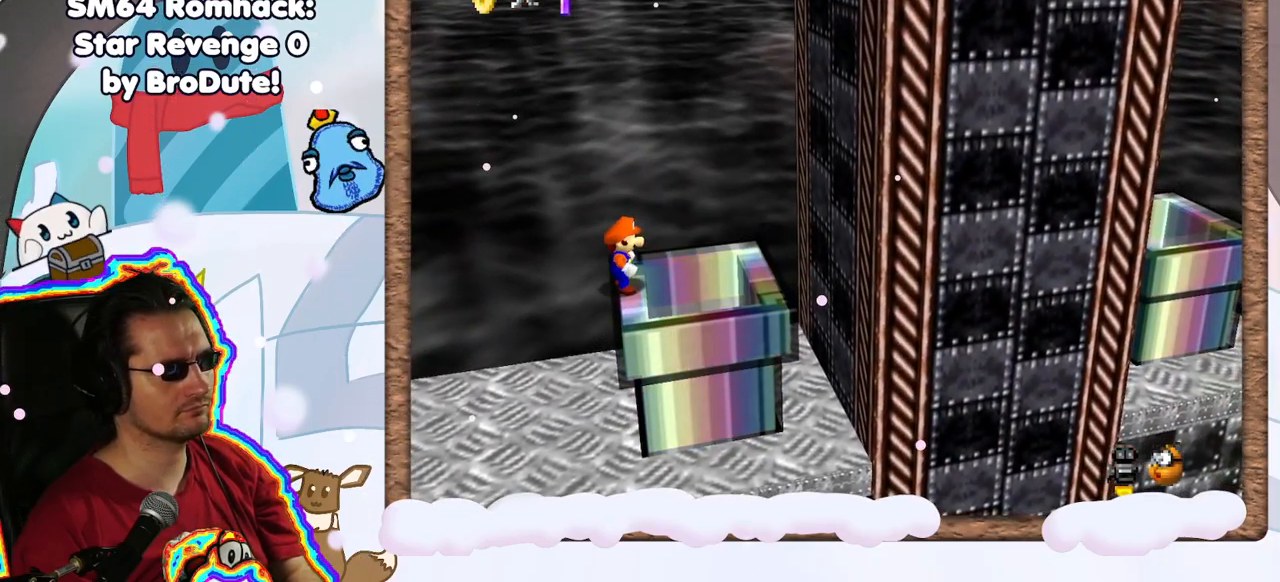
{"buttons": [], "left_stick": "right", "events": [[100, "A", "down"], [200, "A", "up"], [367, "left_stick", "right"]]}
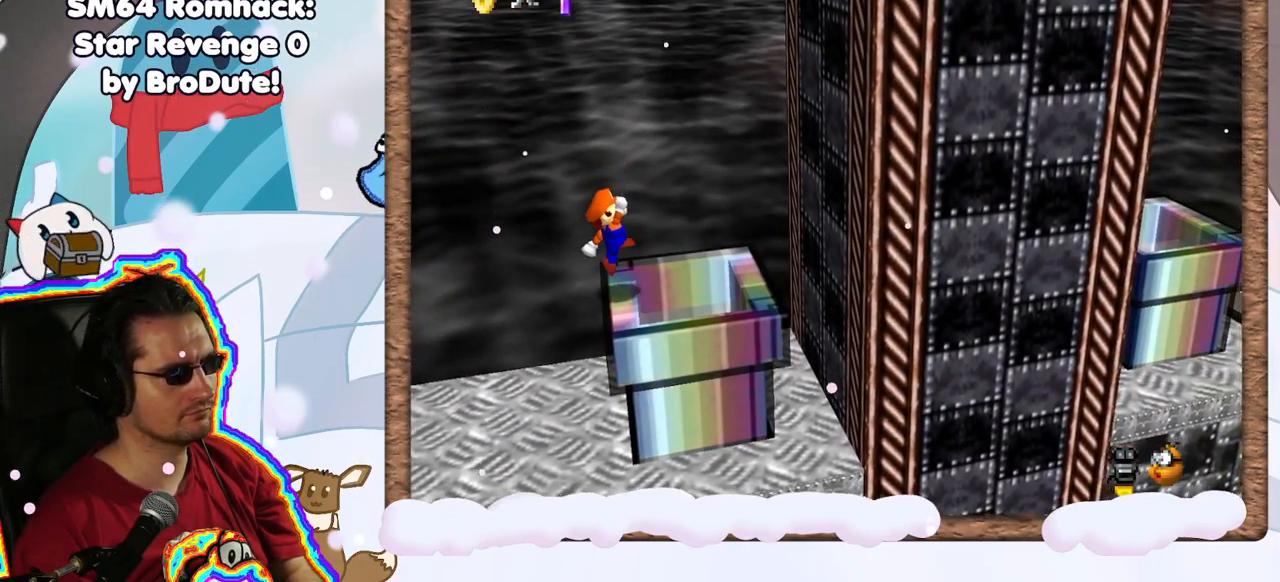
{"buttons": ["A"], "left_stick": "right", "events": [[133, "A", "down"]]}
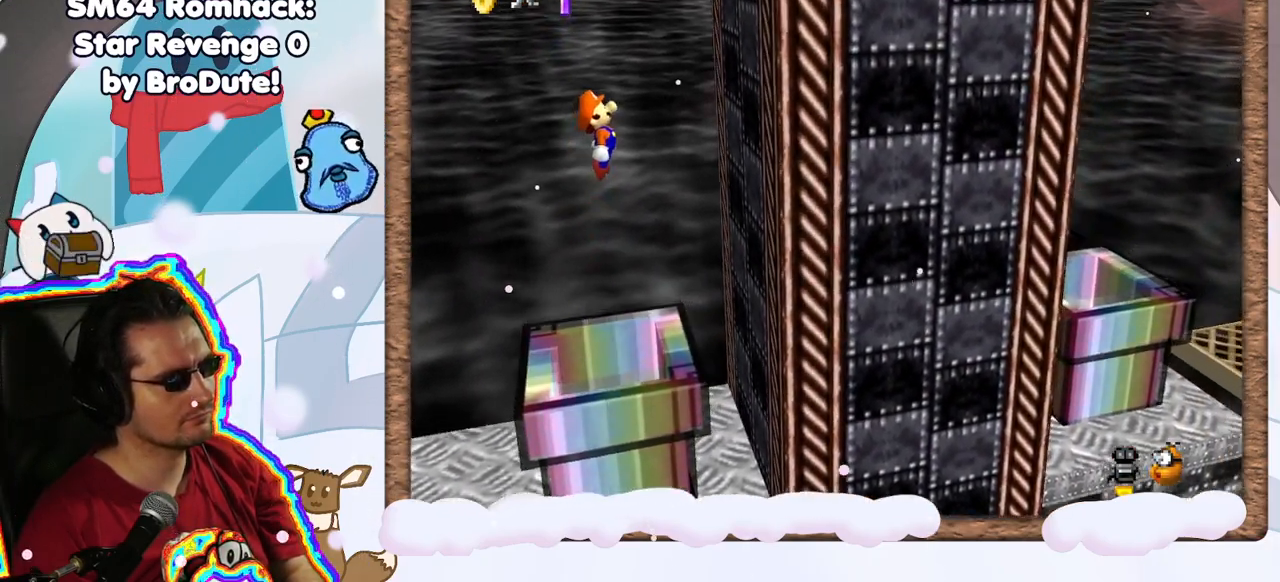
{"buttons": ["A"], "left_stick": "left", "events": [[183, "A", "up"], [400, "A", "down"], [400, "left_stick", "left"]]}
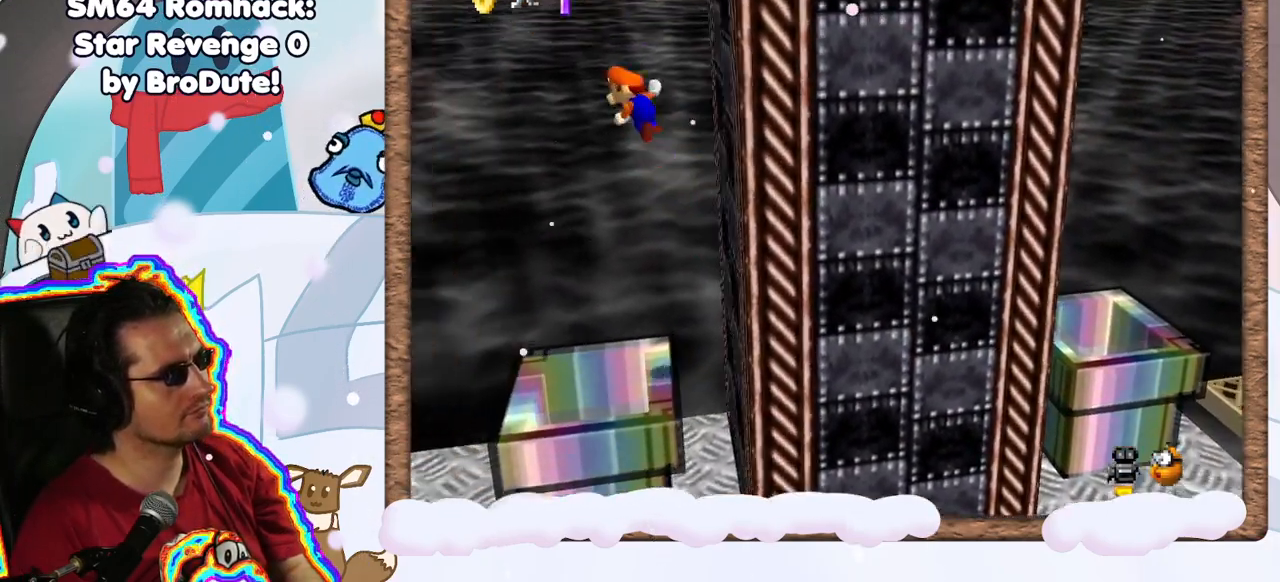
{"buttons": [], "left_stick": "left", "events": [[483, "A", "up"]]}
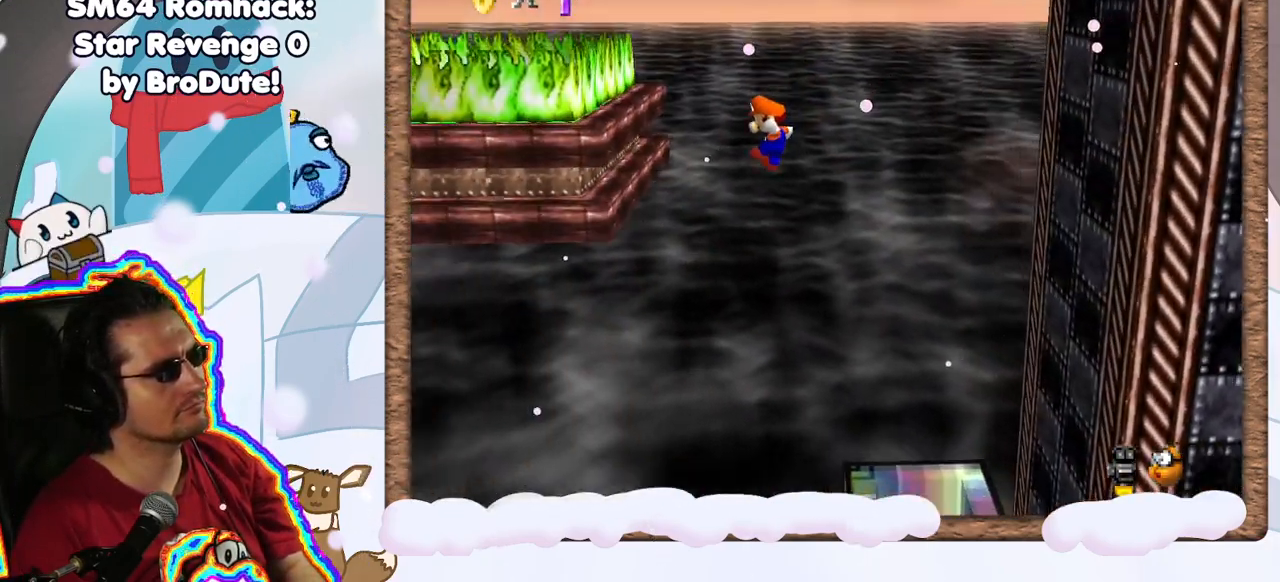
{"buttons": ["A"], "left_stick": "right", "events": [[233, "A", "down"], [267, "left_stick", "right"]]}